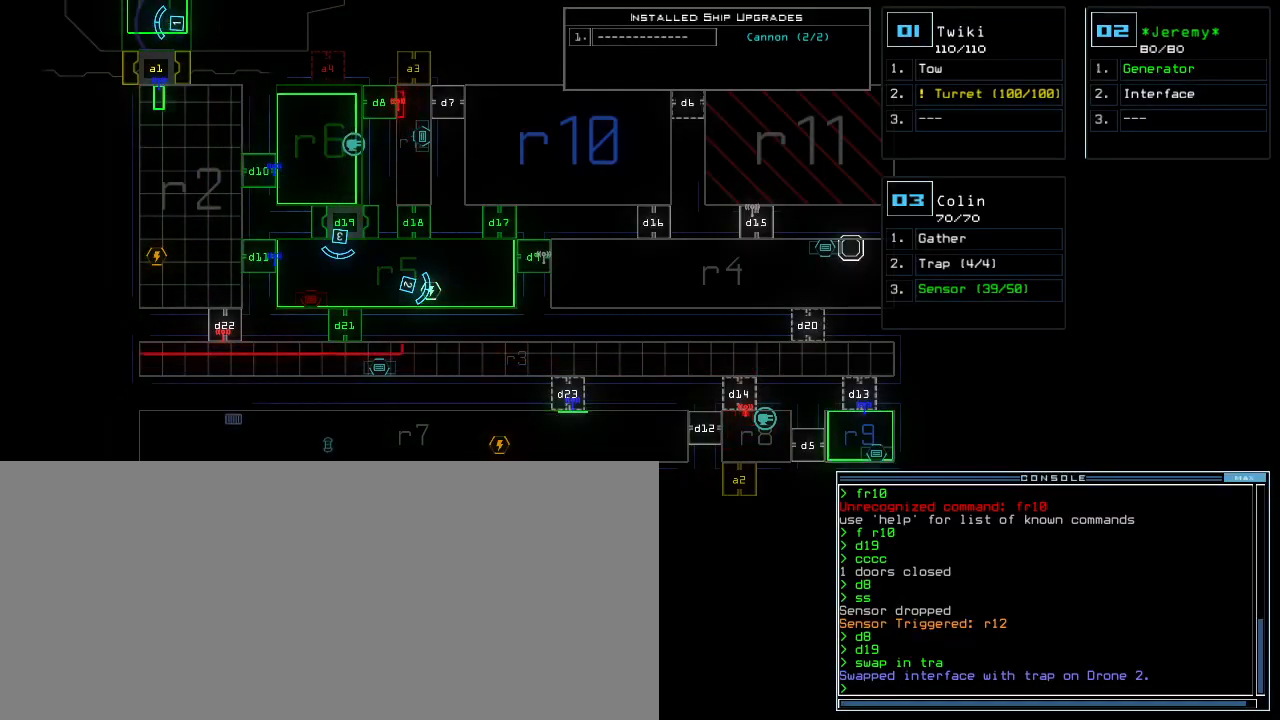
Gameplay with keyboard; each line is a JSON object with the keys held at the frame after it. "events" lists presses ("down") and releases ("up") of ".", "0", "1", "2", "3", "4", "5", "6", "7", "8", "9", "a", "b", "backspace", "c", "caps_lock", "comma", "ctrl_l", "ctrl_r", "d", "down", "e", "equals", "escape", "f", "f8", "g", "h", "i", "j", "k", "l", "left", "m", "minus", "n", "o", "p", "q", "quote", "r", "return", "right", "s", "semicolon", "shift_l", "shift_r", "space", "t", "tab", "tilde", "u", "up", "v", "w", "x", "y" and "z" between this image and that frame as [ms after this image, input, new state], when the widget could be followed in between. No other keys are recorded. Mouse input is not recorded. Not read: other_keys.
{"keys": [], "events": []}
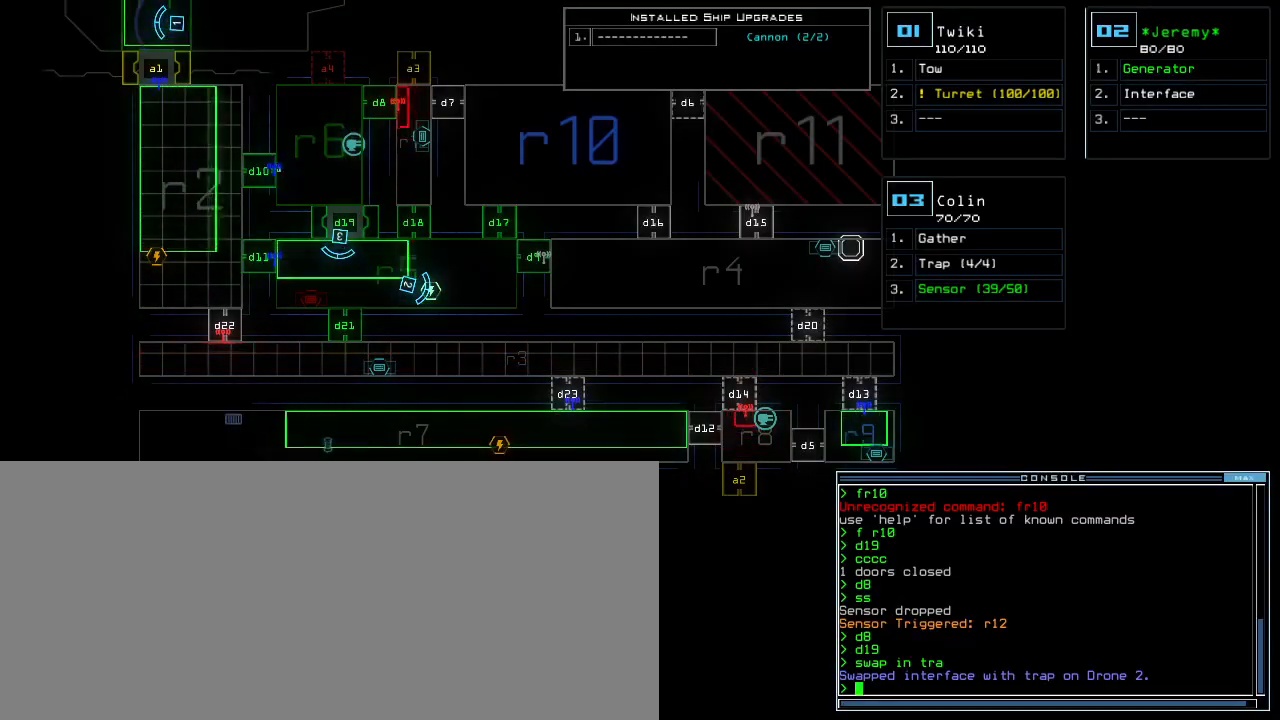
{"keys": [], "events": []}
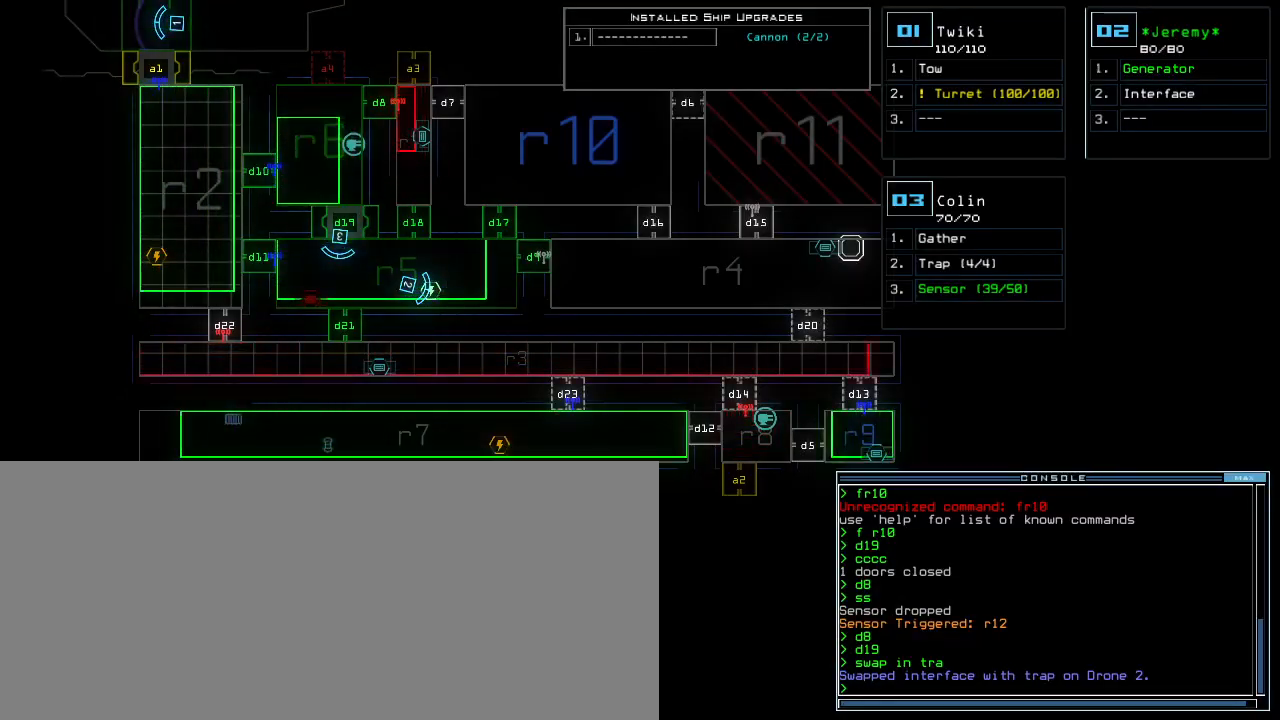
{"keys": ["left", "up"], "events": [[300, "3", "down"], [317, "up", "down"], [417, "3", "up"], [483, "left", "down"]]}
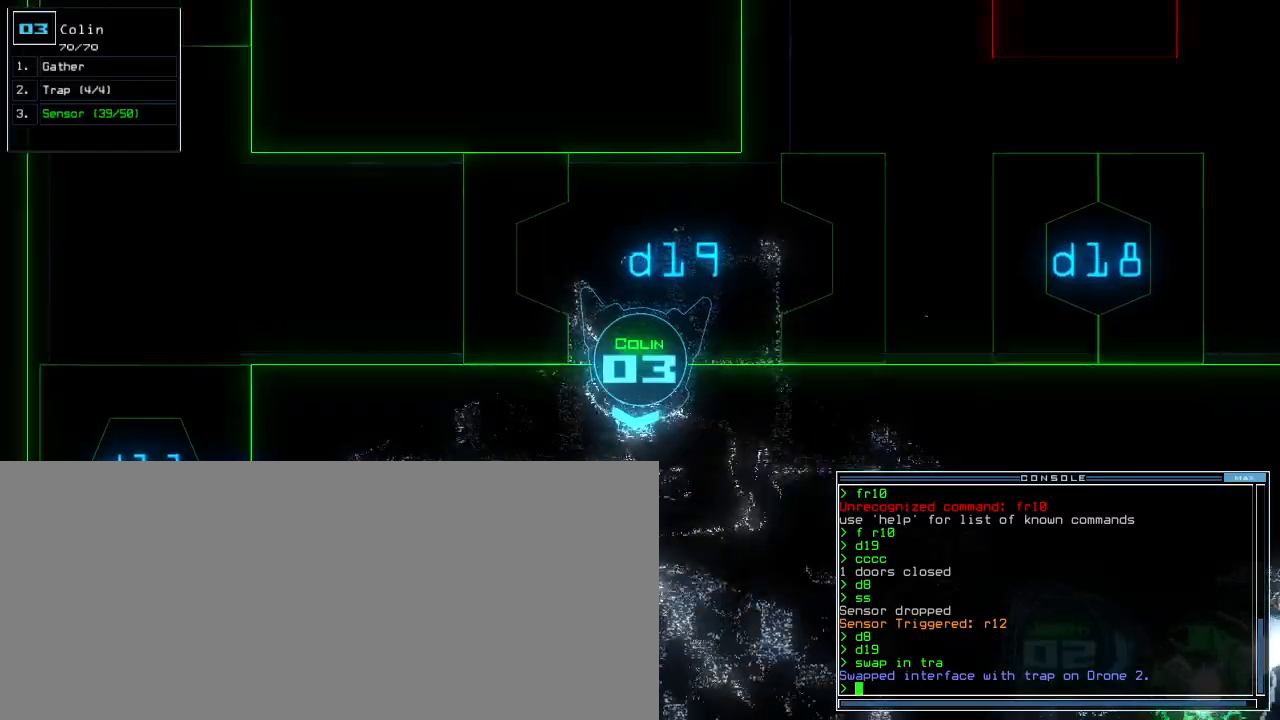
{"keys": ["left", "up"], "events": [[267, "left", "up"], [367, "left", "down"]]}
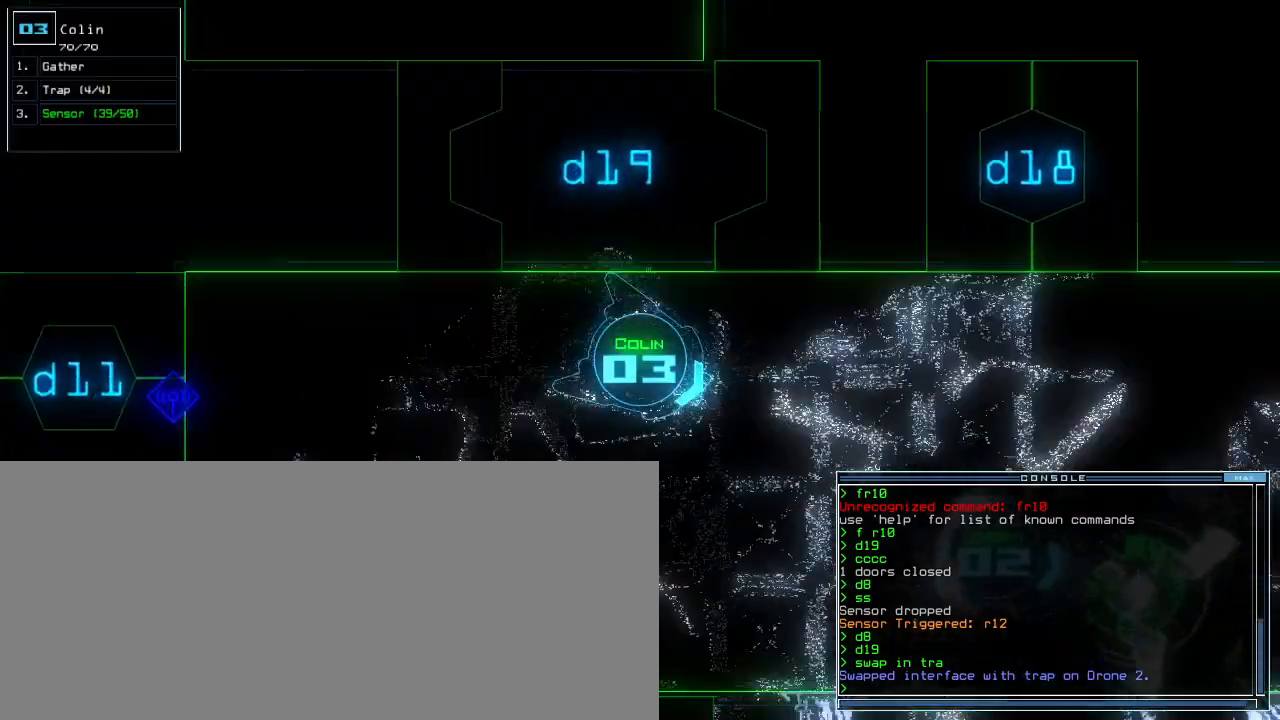
{"keys": ["up"], "events": [[133, "left", "up"]]}
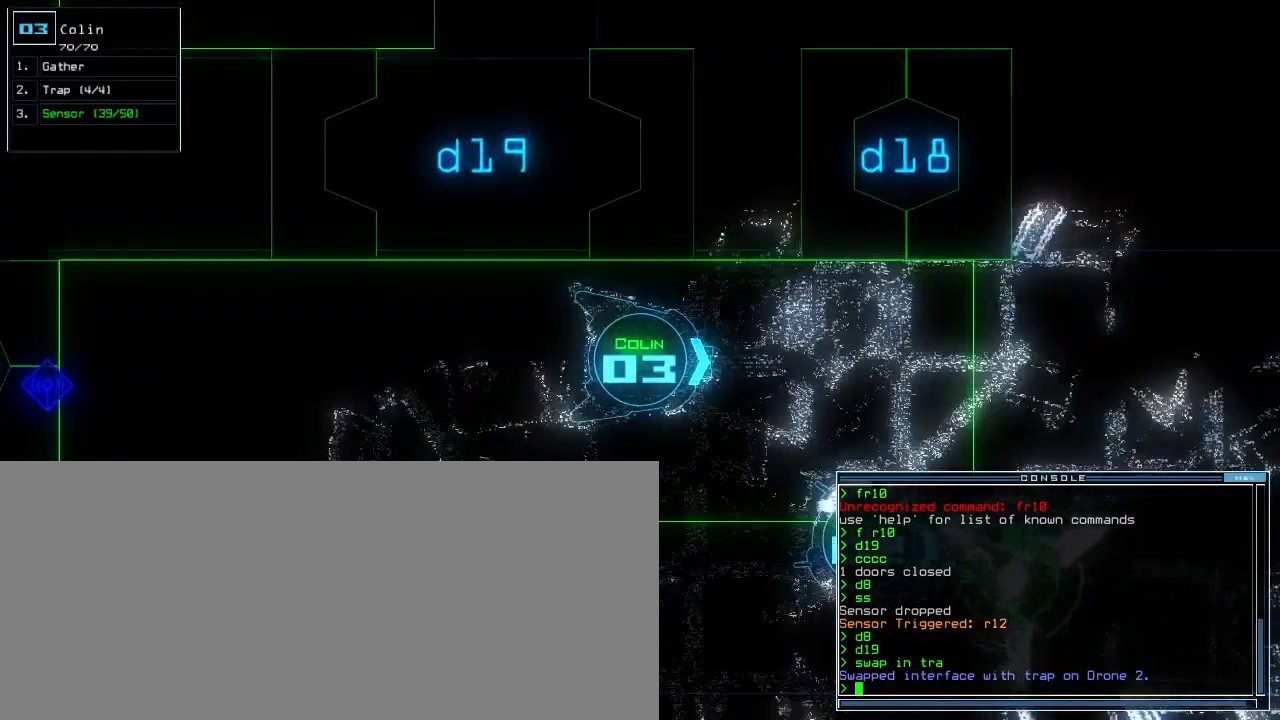
{"keys": ["up"], "events": []}
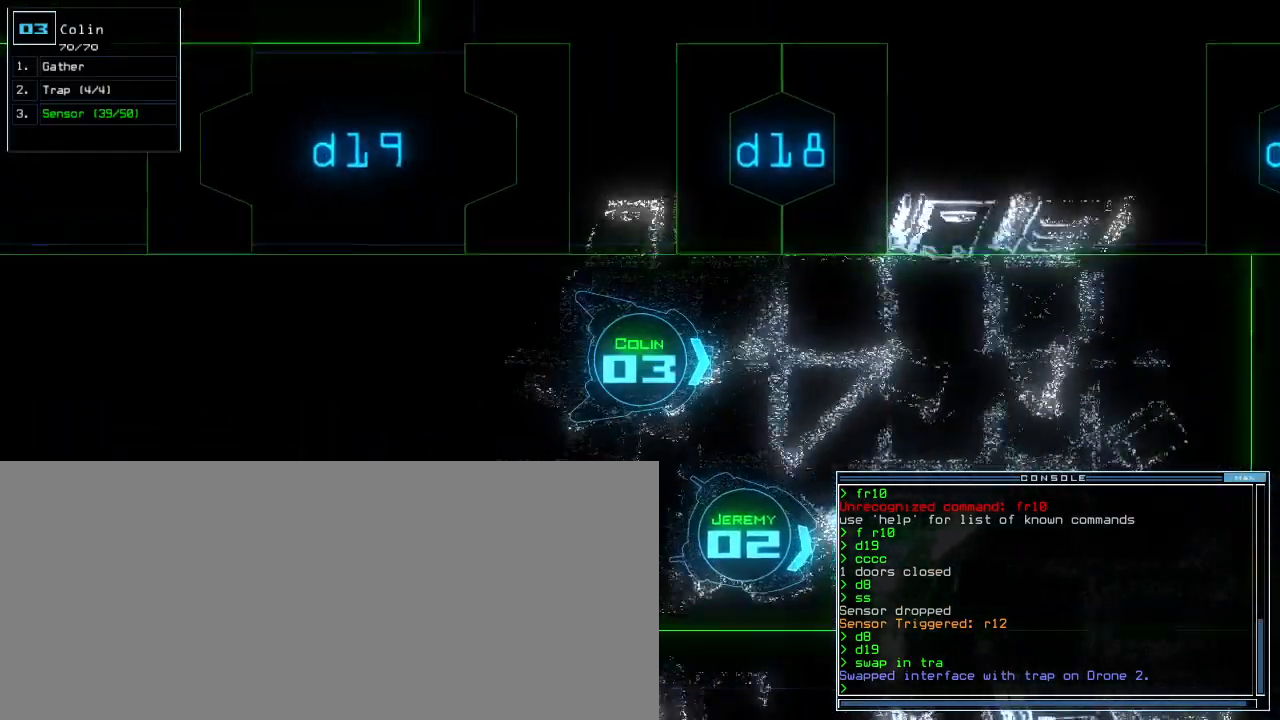
{"keys": ["up"], "events": []}